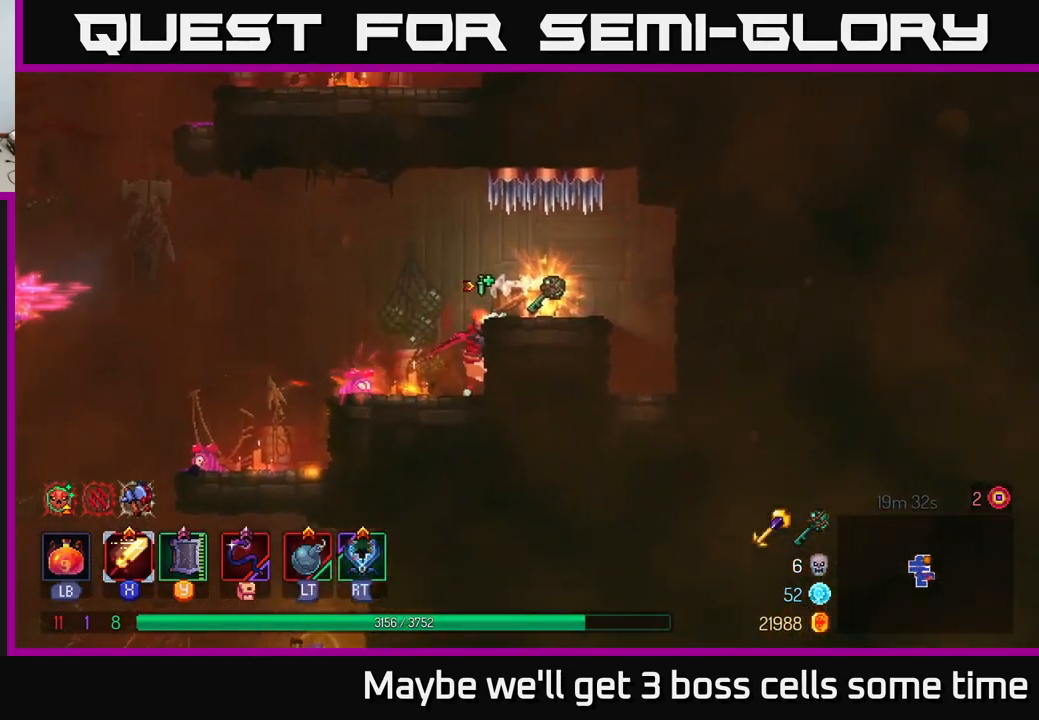
Gameplay with a controller (Xbox layout); each line is a JSON object with the inputs held at the frame after it. "events" lists button and stick changes between this image and that frame as [ms after this image, input, new state], when the widget could be followed in between.
{"buttons": [], "left_stick": "left", "right_stick": "center", "events": [[34, "A", "up"], [334, "R1", "down"], [334, "left_stick", "left"], [384, "R1", "up"]]}
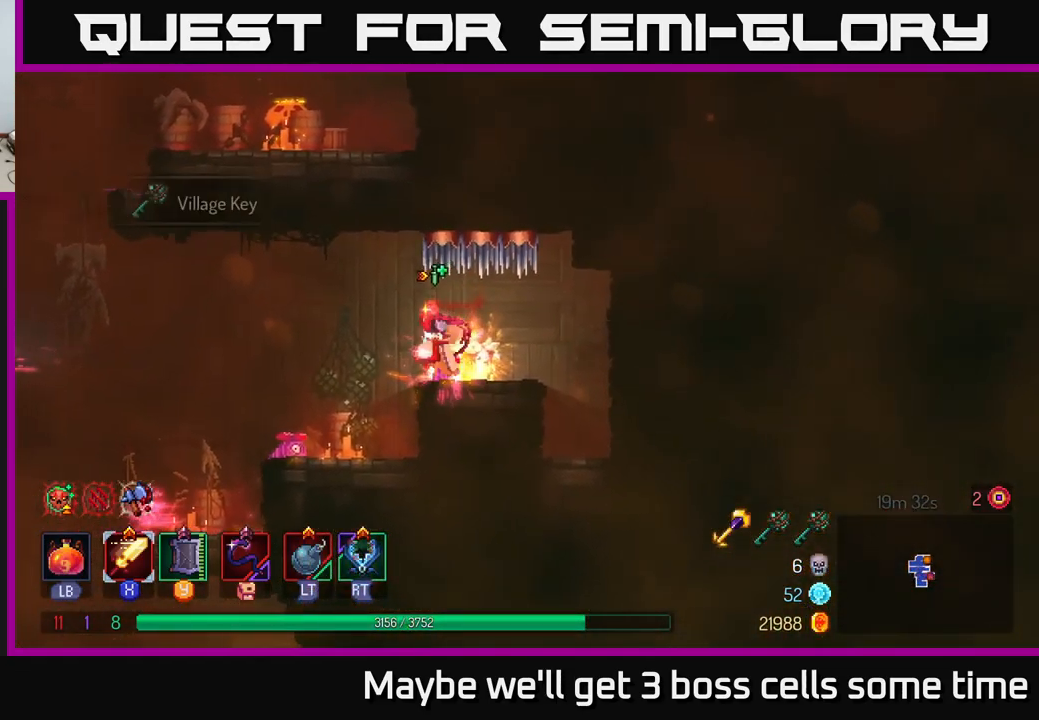
{"buttons": [], "left_stick": "up-left", "right_stick": "down-left", "events": [[234, "left_stick", "up-left"], [234, "right_stick", "down"], [400, "right_stick", "down-left"]]}
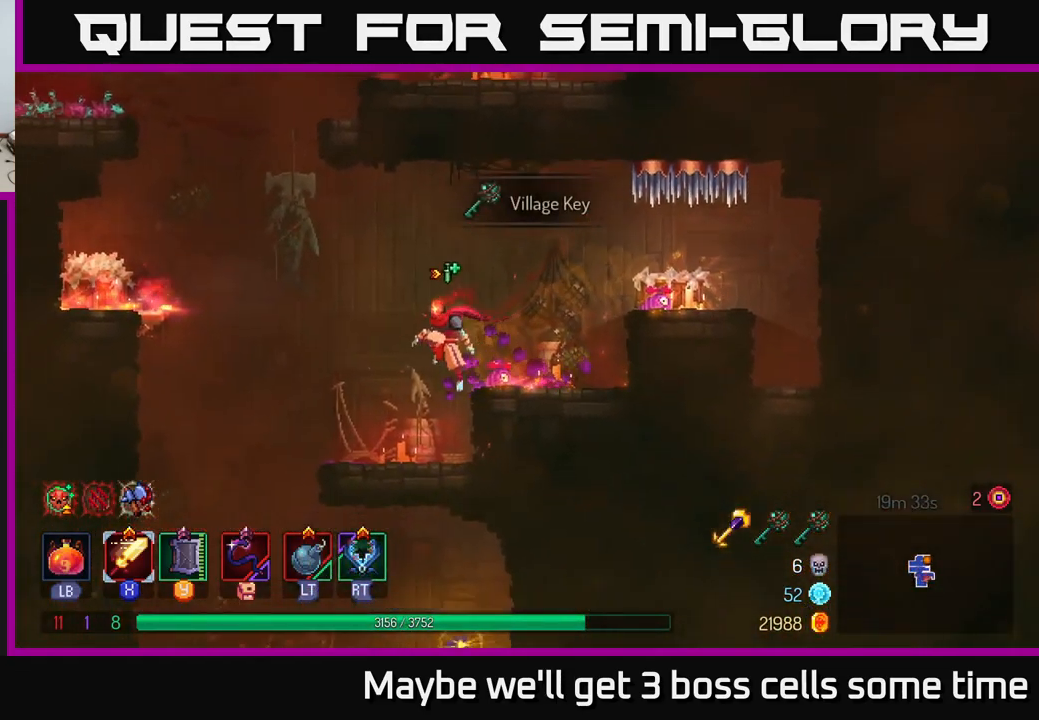
{"buttons": [], "left_stick": "down-right", "right_stick": "center", "events": [[100, "left_stick", "left"], [317, "right_stick", "center"], [334, "left_stick", "down-left"], [500, "left_stick", "down-right"]]}
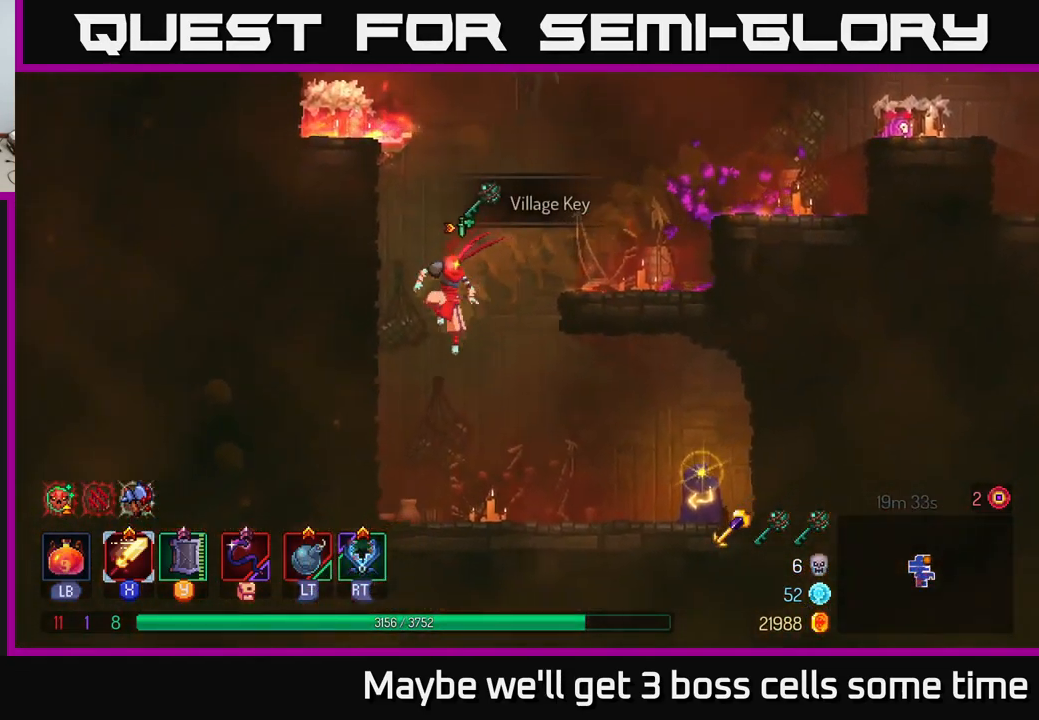
{"buttons": ["R1"], "left_stick": "up", "right_stick": "center", "events": [[34, "left_stick", "right"], [117, "B", "down"], [217, "B", "up"], [484, "left_stick", "up"], [501, "R1", "down"]]}
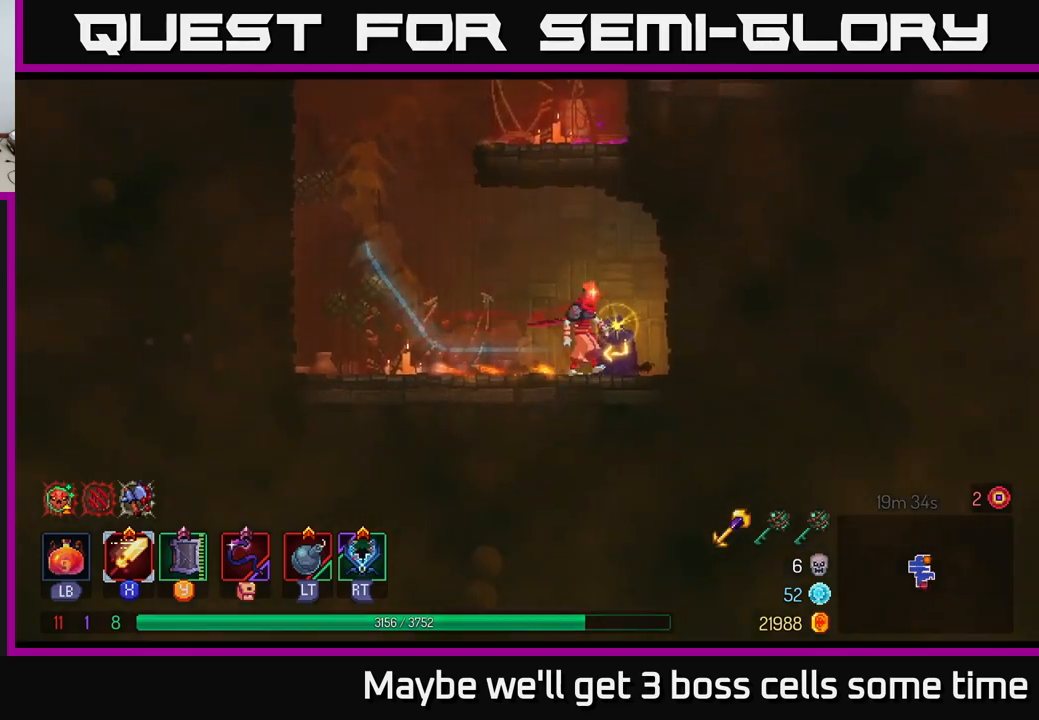
{"buttons": [], "left_stick": "center", "right_stick": "center", "events": [[50, "left_stick", "center"], [83, "R1", "up"], [150, "R1", "down"], [233, "R1", "up"]]}
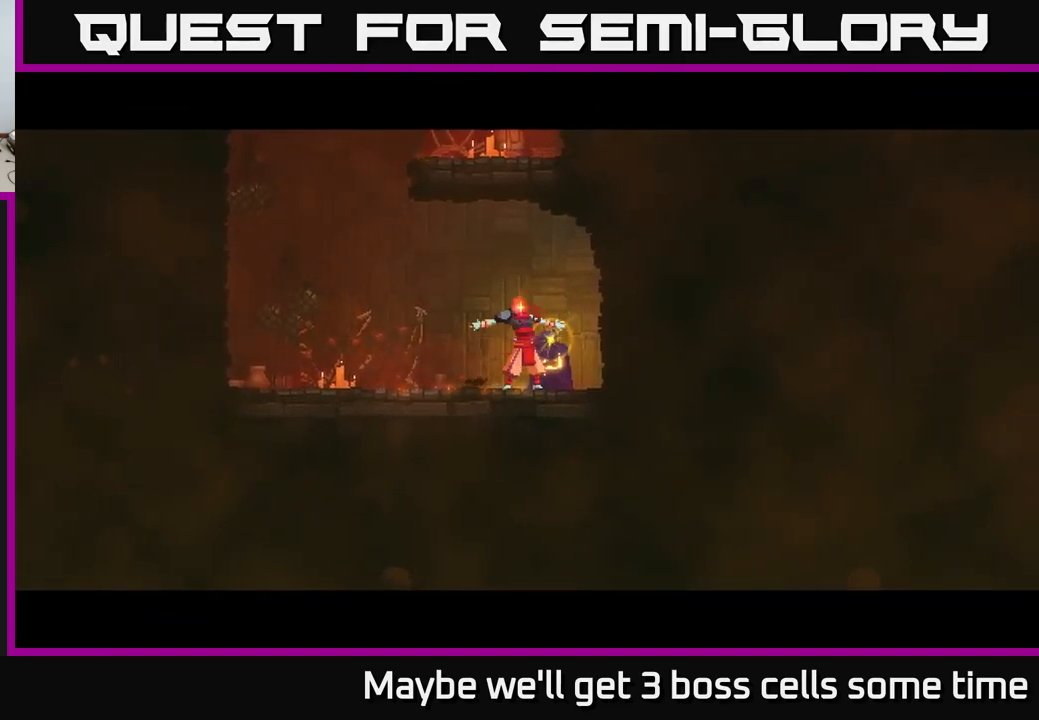
{"buttons": [], "left_stick": "center", "right_stick": "center", "events": []}
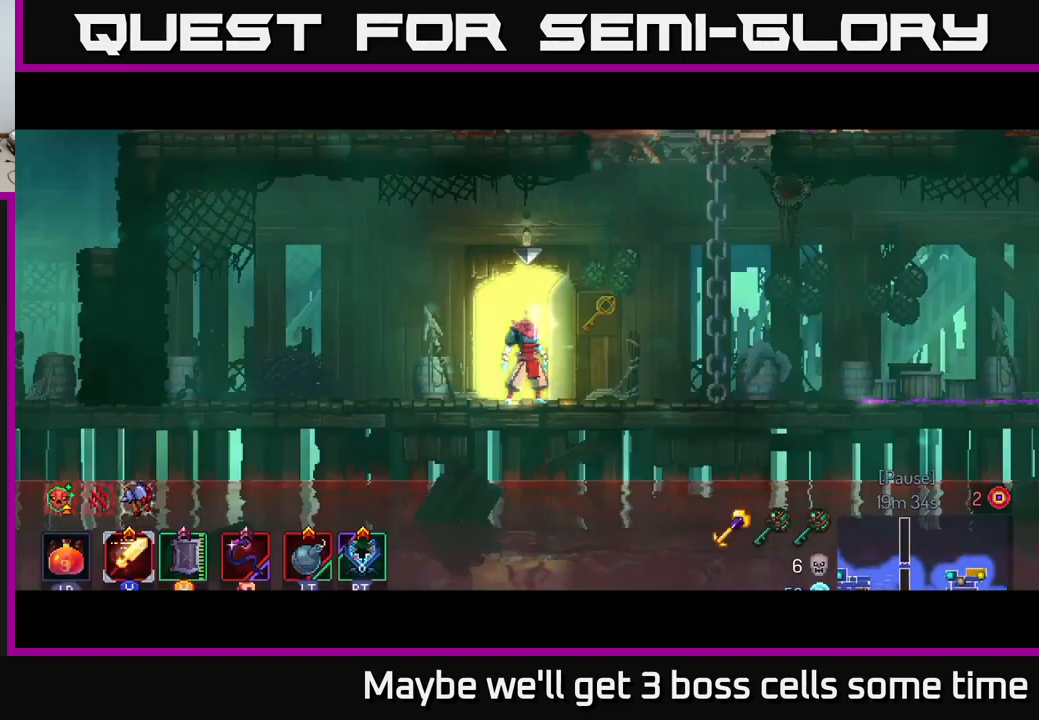
{"buttons": [], "left_stick": "right", "right_stick": "center", "events": [[450, "left_stick", "right"]]}
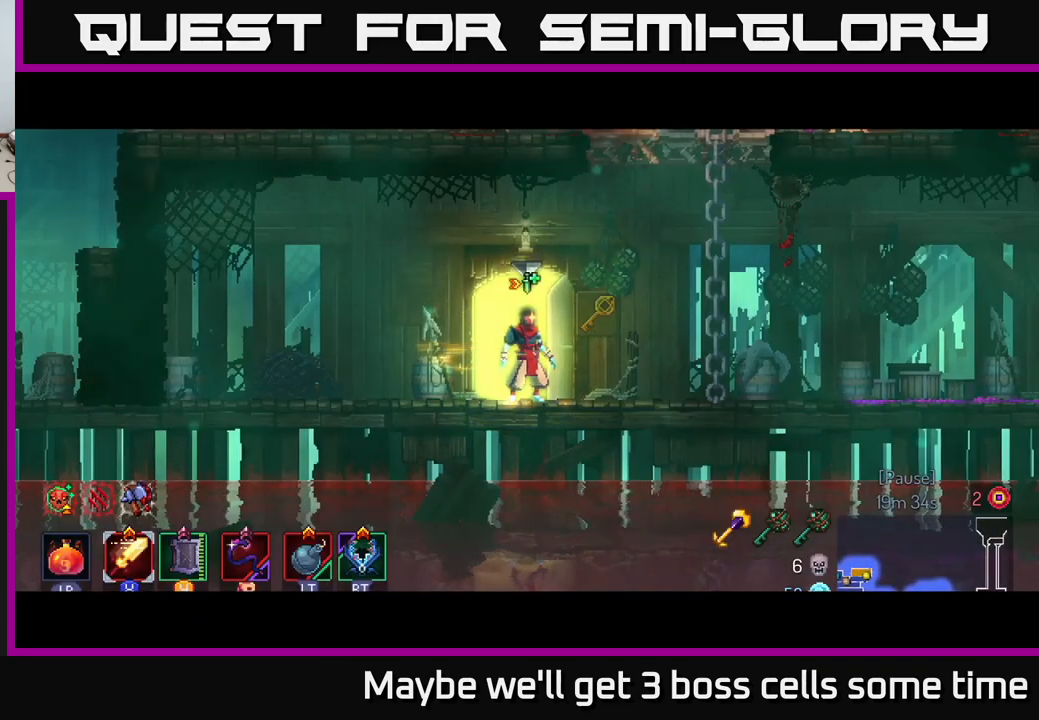
{"buttons": [], "left_stick": "right", "right_stick": "center", "events": [[133, "B", "down"], [250, "B", "up"]]}
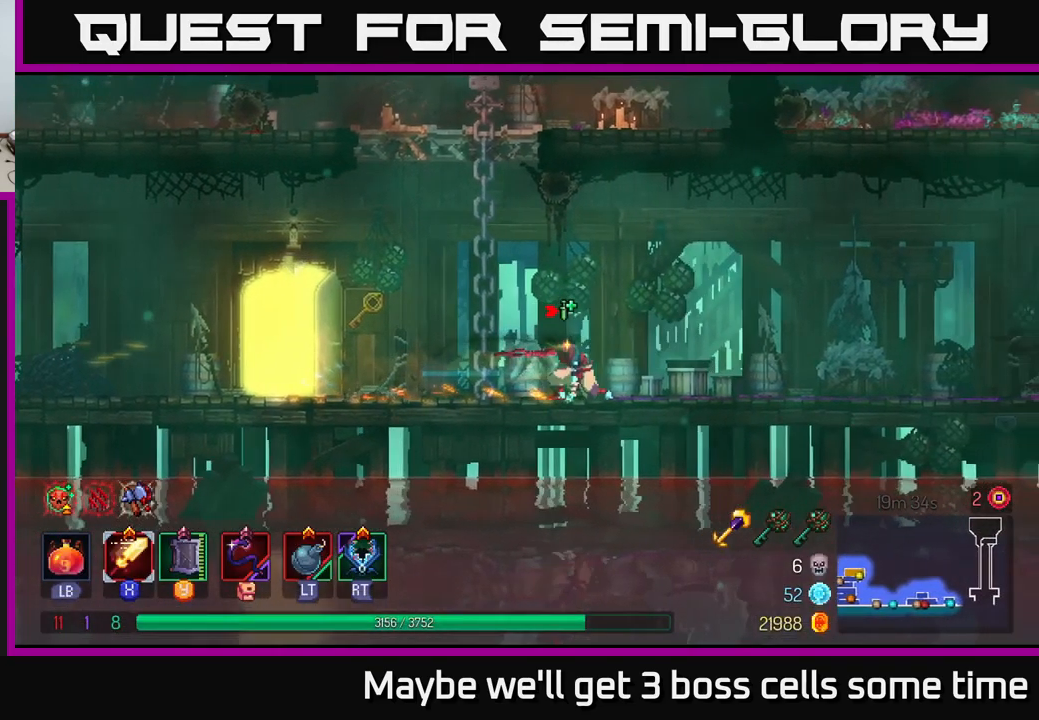
{"buttons": [], "left_stick": "right", "right_stick": "center", "events": [[300, "A", "down"], [433, "A", "up"]]}
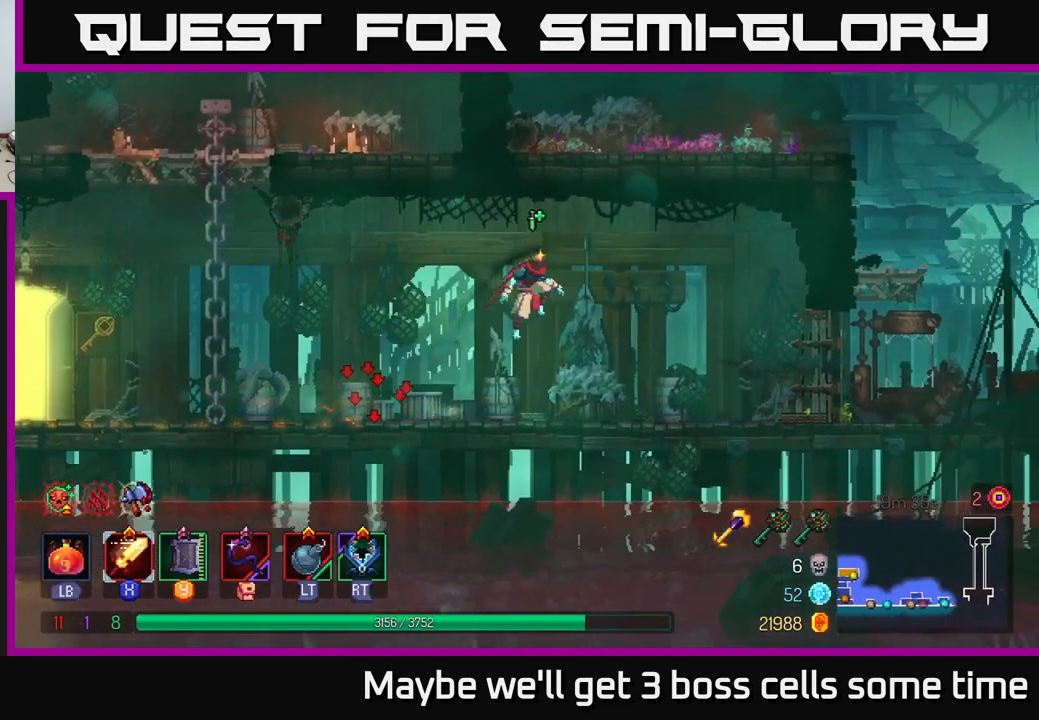
{"buttons": [], "left_stick": "right", "right_stick": "center", "events": [[266, "B", "down"], [500, "B", "up"]]}
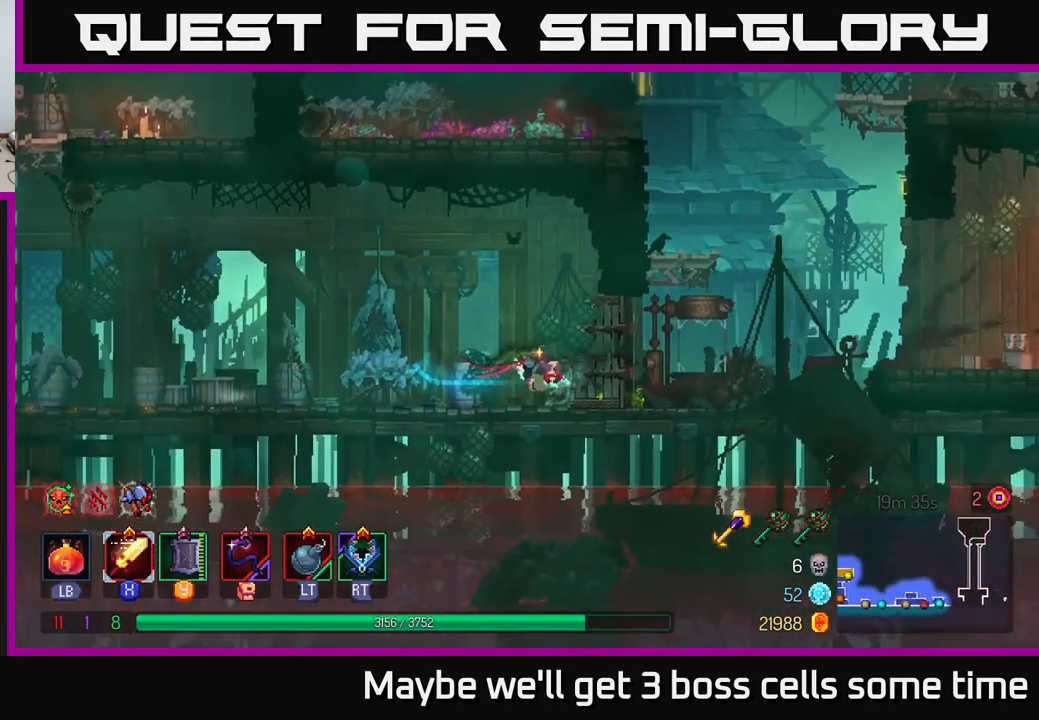
{"buttons": ["A"], "left_stick": "right", "right_stick": "center", "events": [[416, "A", "down"]]}
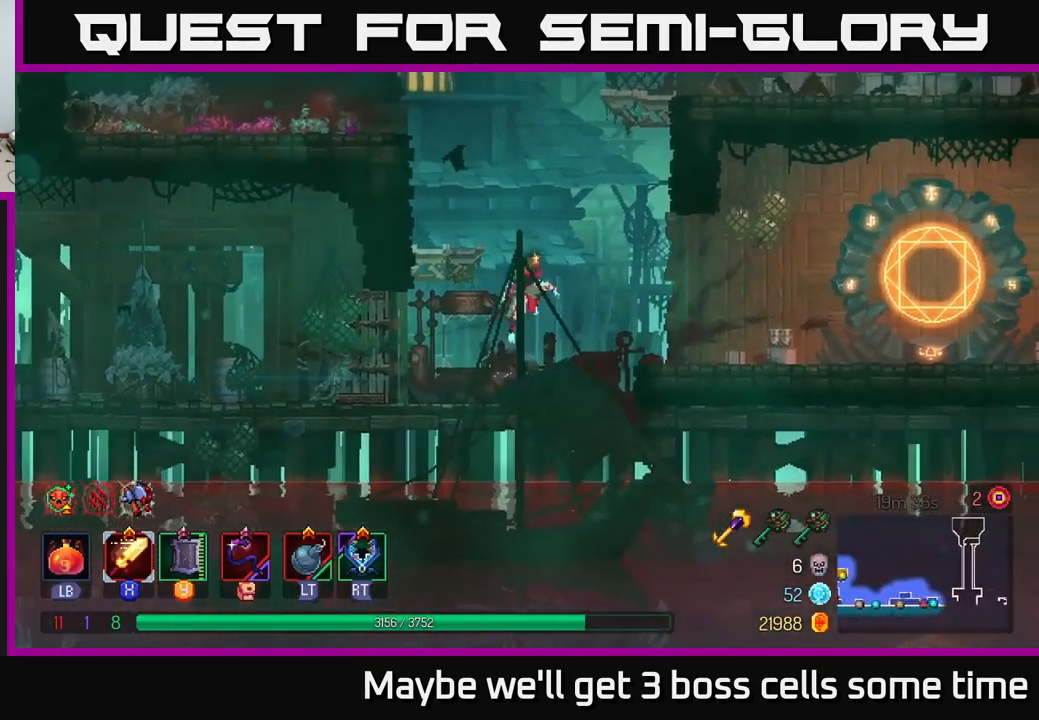
{"buttons": [], "left_stick": "right", "right_stick": "center", "events": [[66, "A", "up"], [250, "B", "down"], [450, "B", "up"]]}
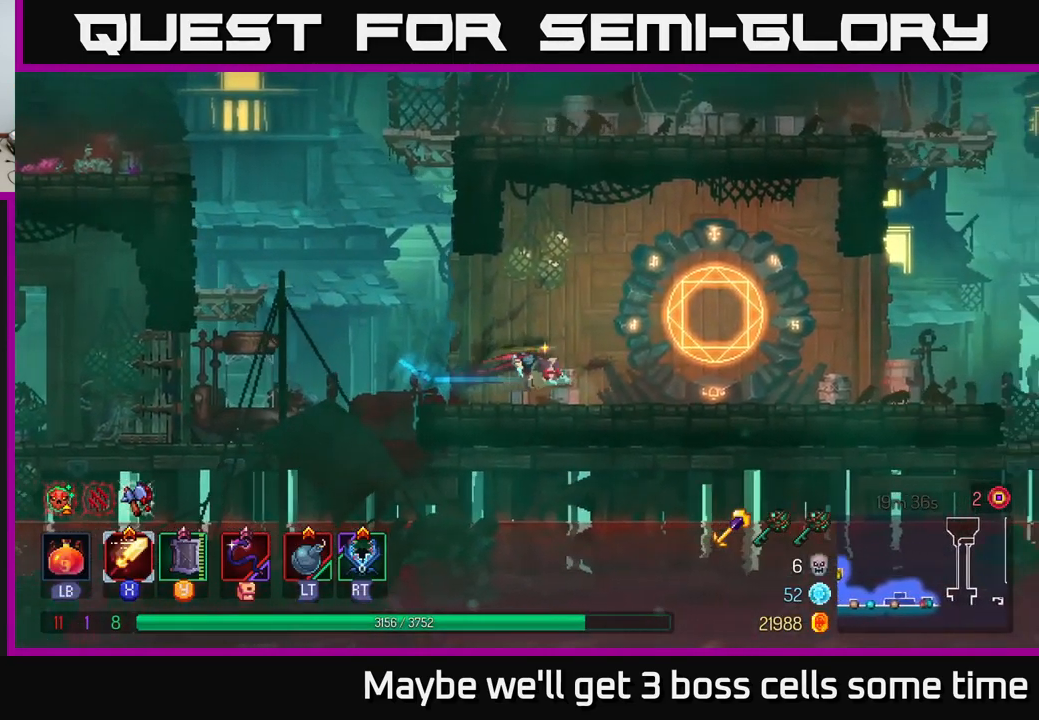
{"buttons": [], "left_stick": "right", "right_stick": "center", "events": []}
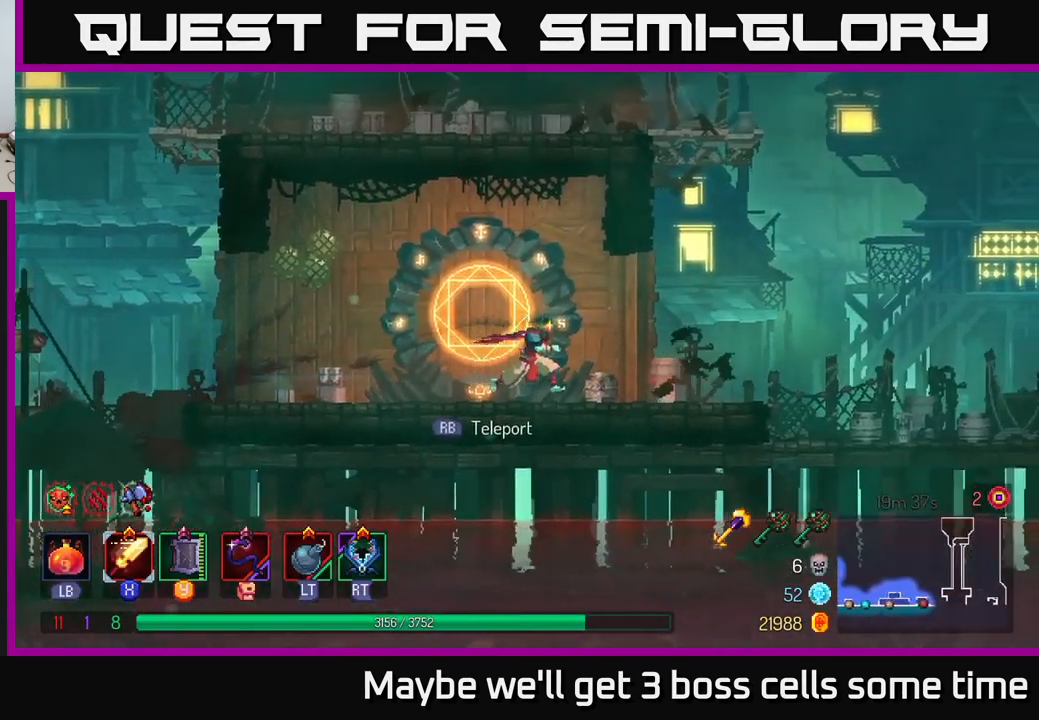
{"buttons": [], "left_stick": "right", "right_stick": "center", "events": []}
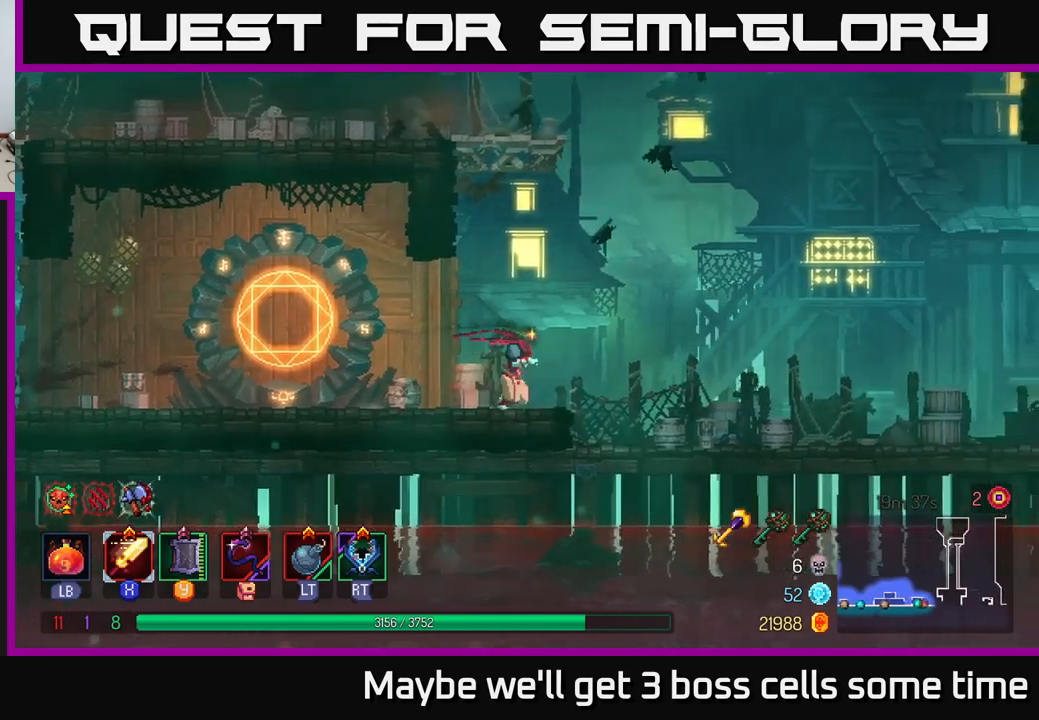
{"buttons": [], "left_stick": "right", "right_stick": "center", "events": [[150, "B", "down"], [267, "B", "up"]]}
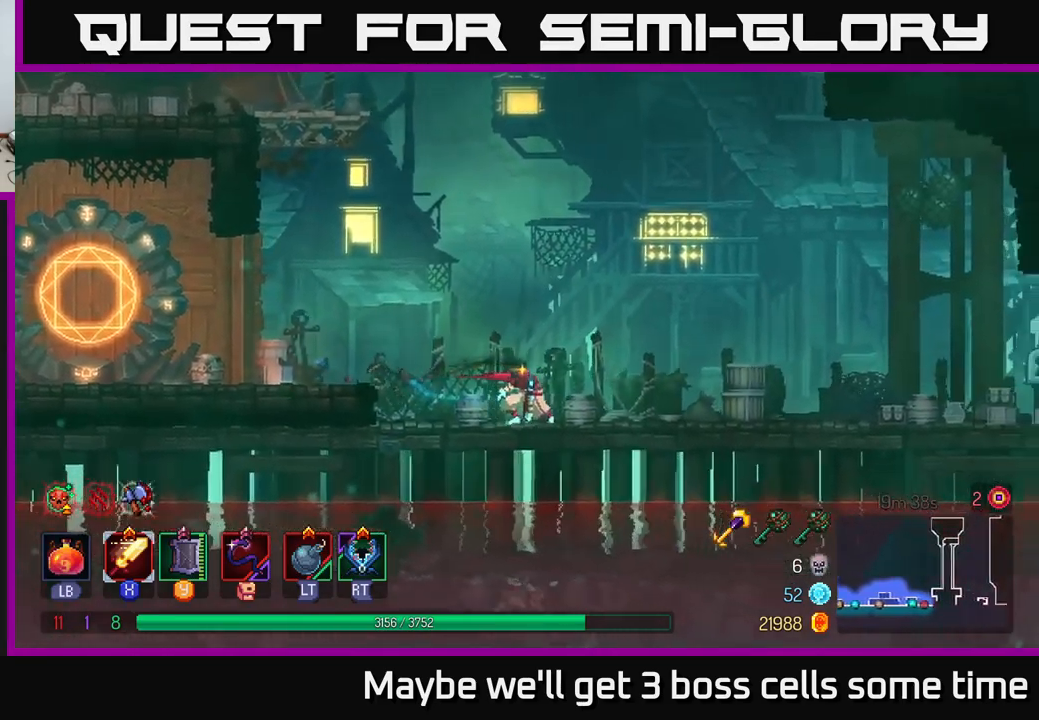
{"buttons": ["A"], "left_stick": "right", "right_stick": "center", "events": [[400, "A", "down"]]}
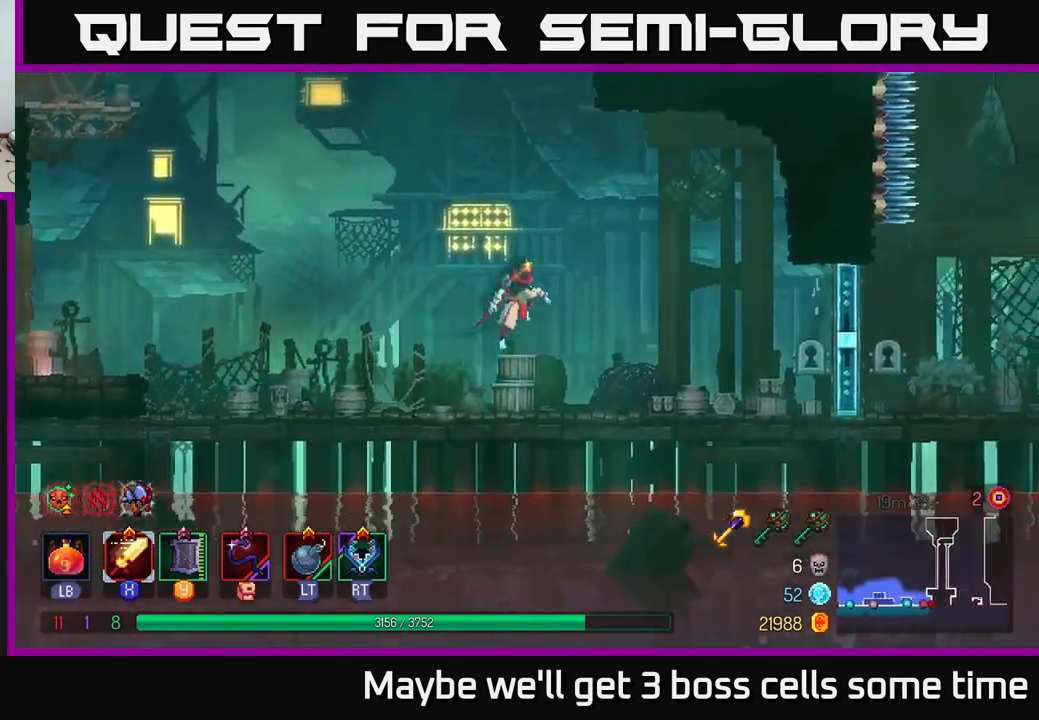
{"buttons": [], "left_stick": "right", "right_stick": "center", "events": [[50, "A", "up"]]}
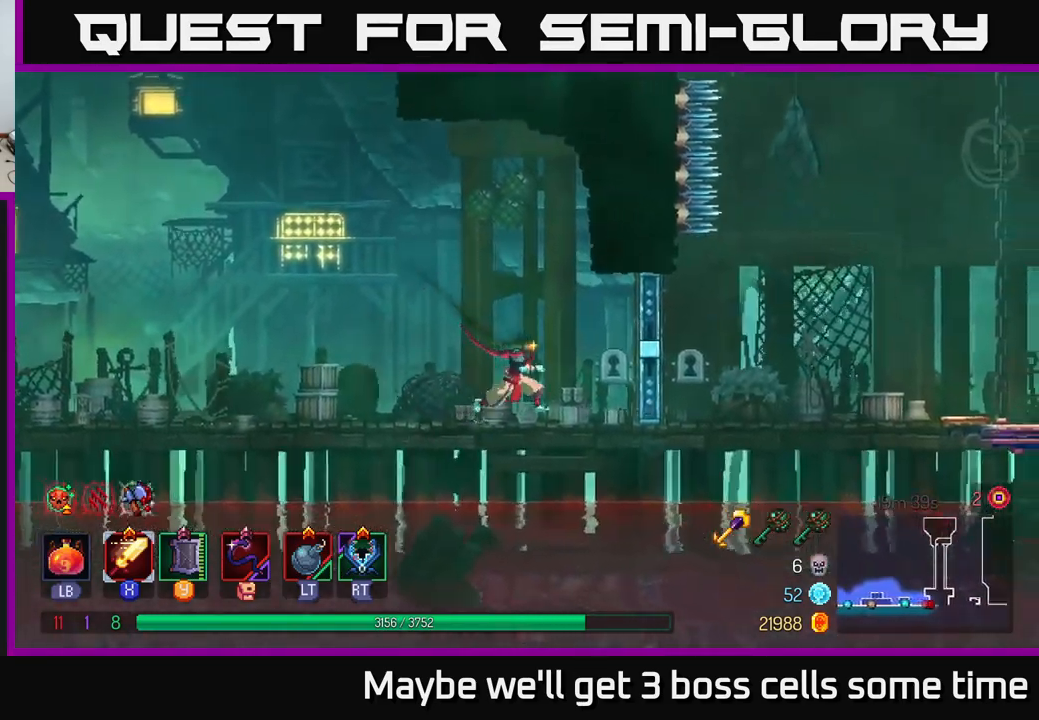
{"buttons": ["B"], "left_stick": "right", "right_stick": "center", "events": [[167, "R1", "down"], [267, "R1", "up"], [350, "B", "down"]]}
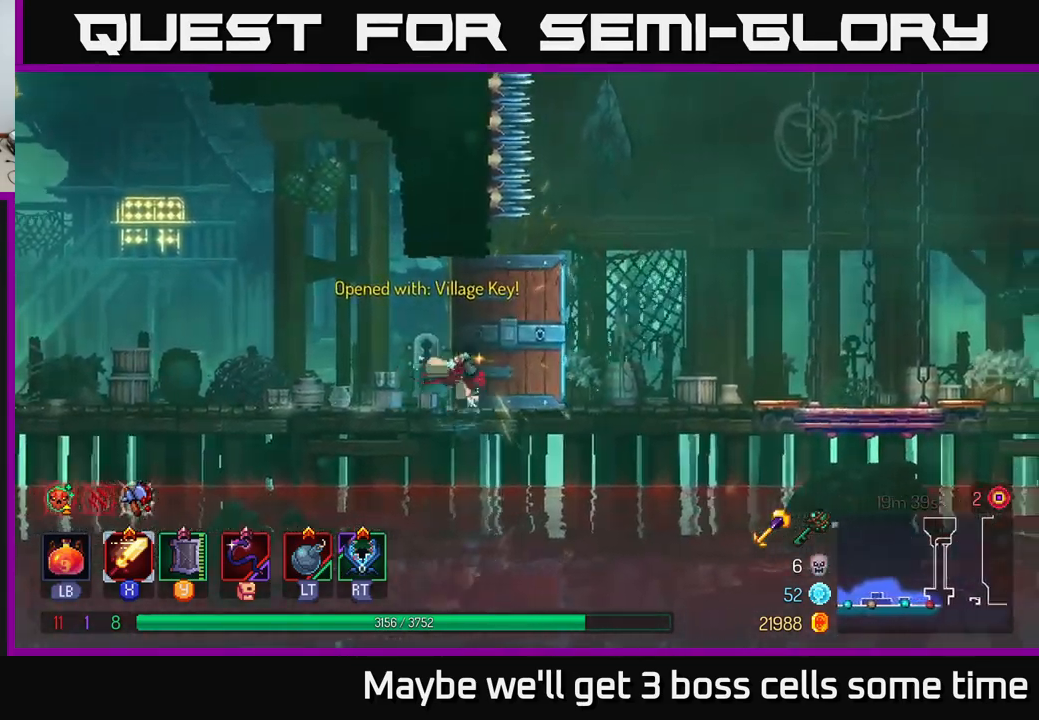
{"buttons": [], "left_stick": "right", "right_stick": "center", "events": [[33, "B", "up"]]}
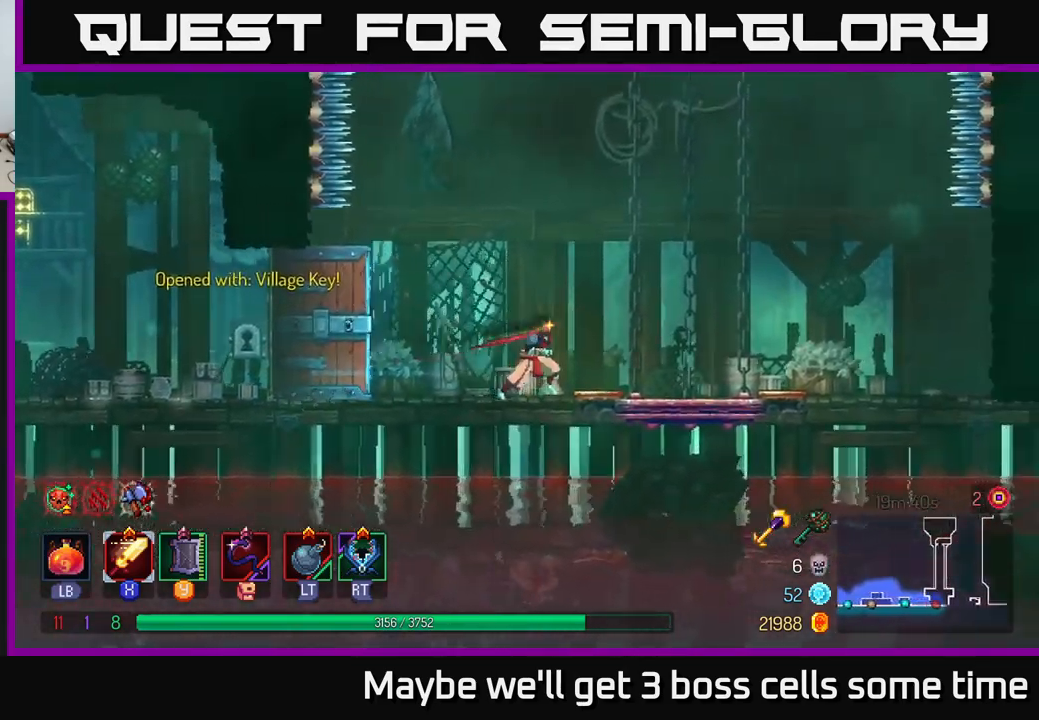
{"buttons": [], "left_stick": "right", "right_stick": "center", "events": []}
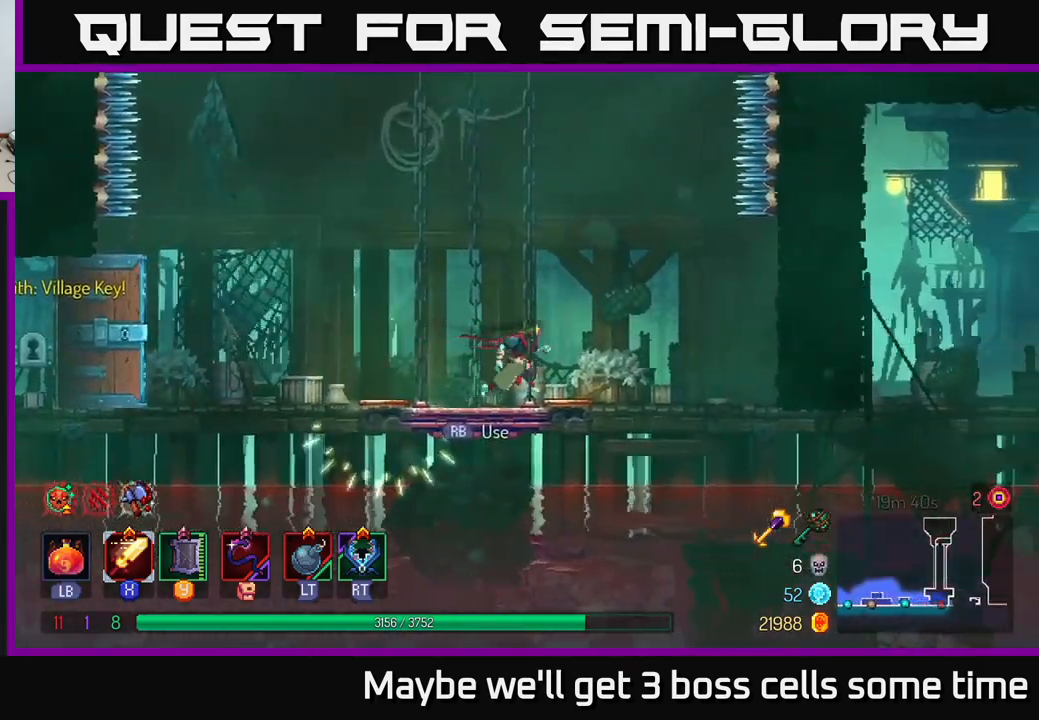
{"buttons": [], "left_stick": "left", "right_stick": "center", "events": [[317, "left_stick", "left"]]}
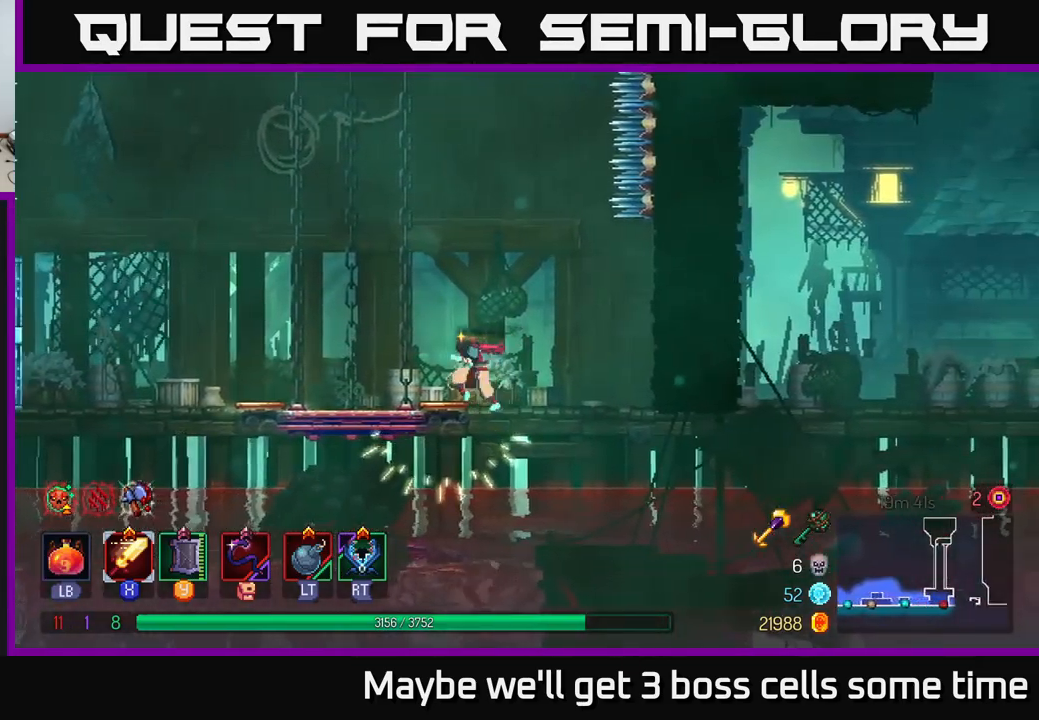
{"buttons": ["R1"], "left_stick": "center", "right_stick": "center", "events": [[300, "left_stick", "center"], [383, "R1", "down"]]}
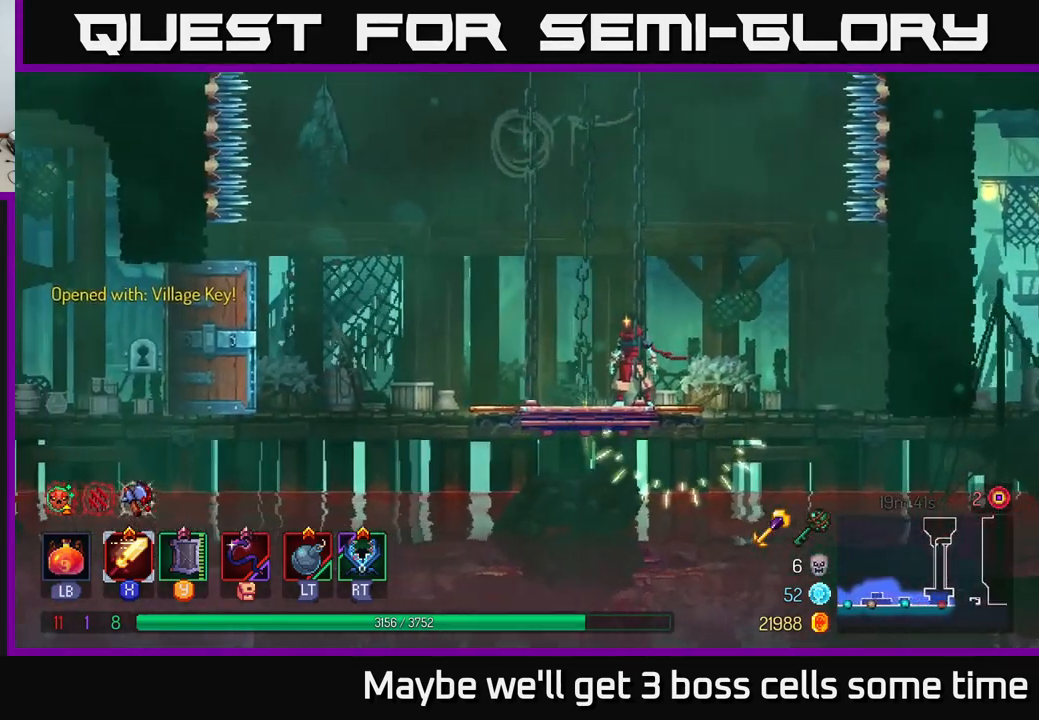
{"buttons": [], "left_stick": "right", "right_stick": "center", "events": [[17, "R1", "up"], [467, "left_stick", "right"]]}
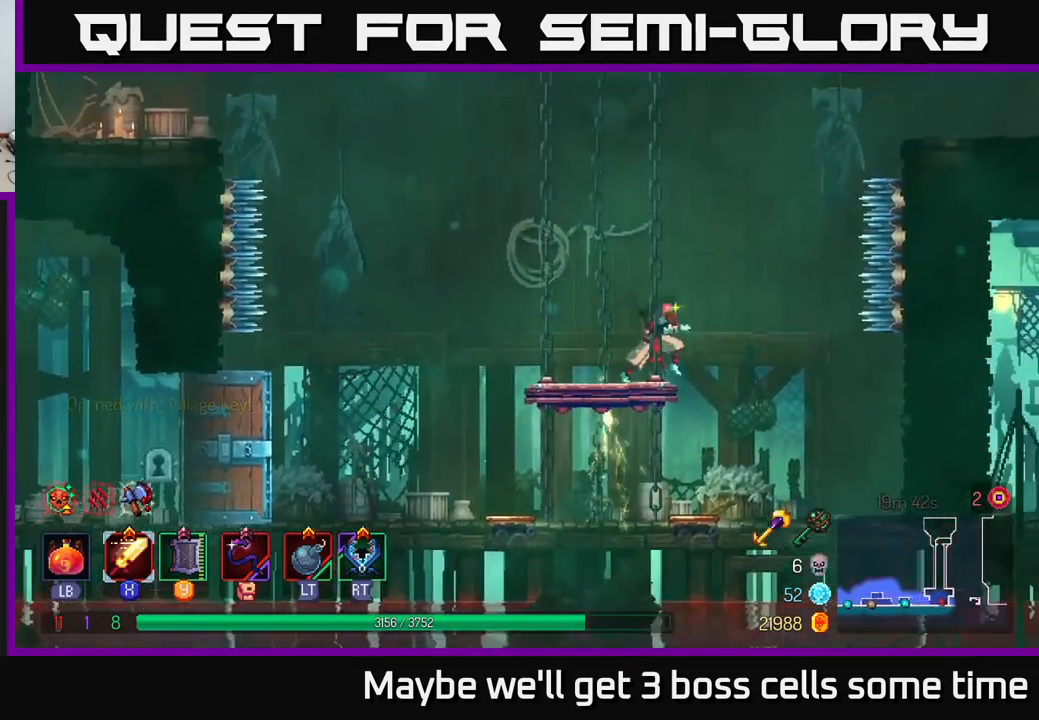
{"buttons": ["A"], "left_stick": "right", "right_stick": "center", "events": [[33, "left_stick", "center"], [349, "left_stick", "right"], [366, "A", "down"]]}
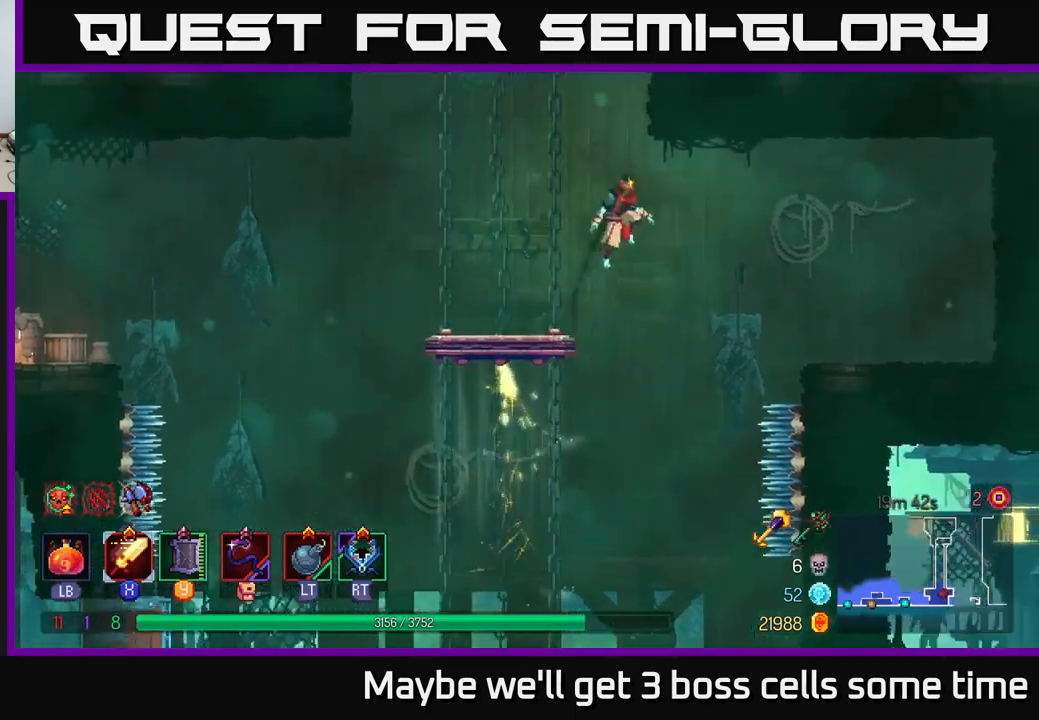
{"buttons": ["A"], "left_stick": "right", "right_stick": "center", "events": [[50, "A", "up"], [434, "A", "down"]]}
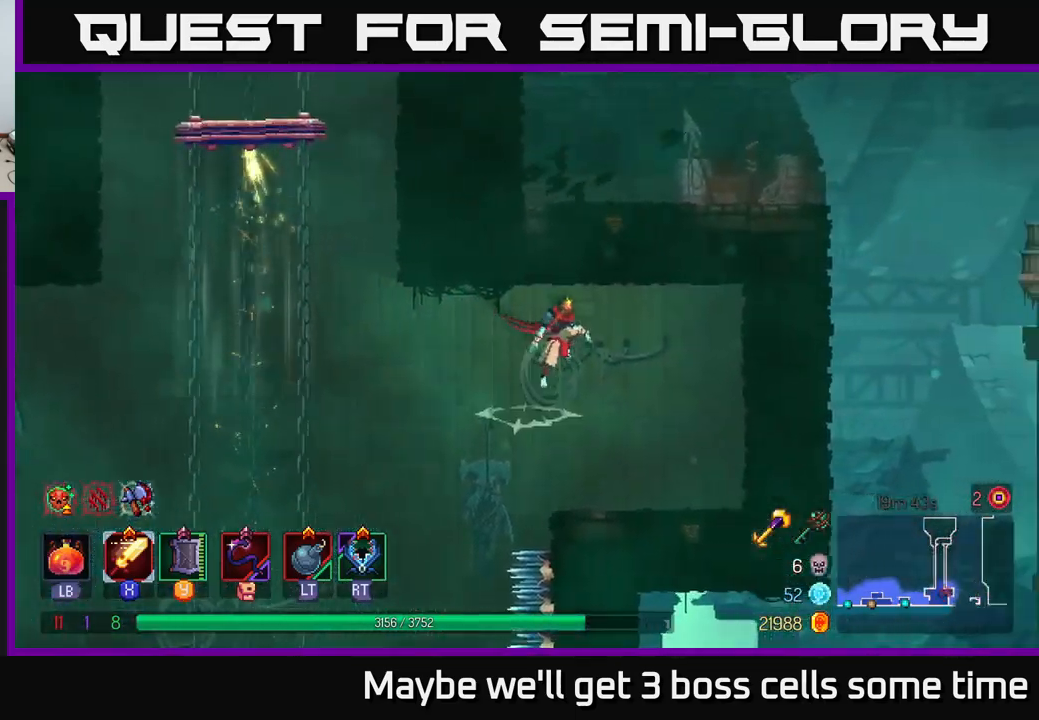
{"buttons": [], "left_stick": "down", "right_stick": "center", "events": [[17, "A", "up"], [350, "left_stick", "down"], [384, "A", "down"], [500, "A", "up"]]}
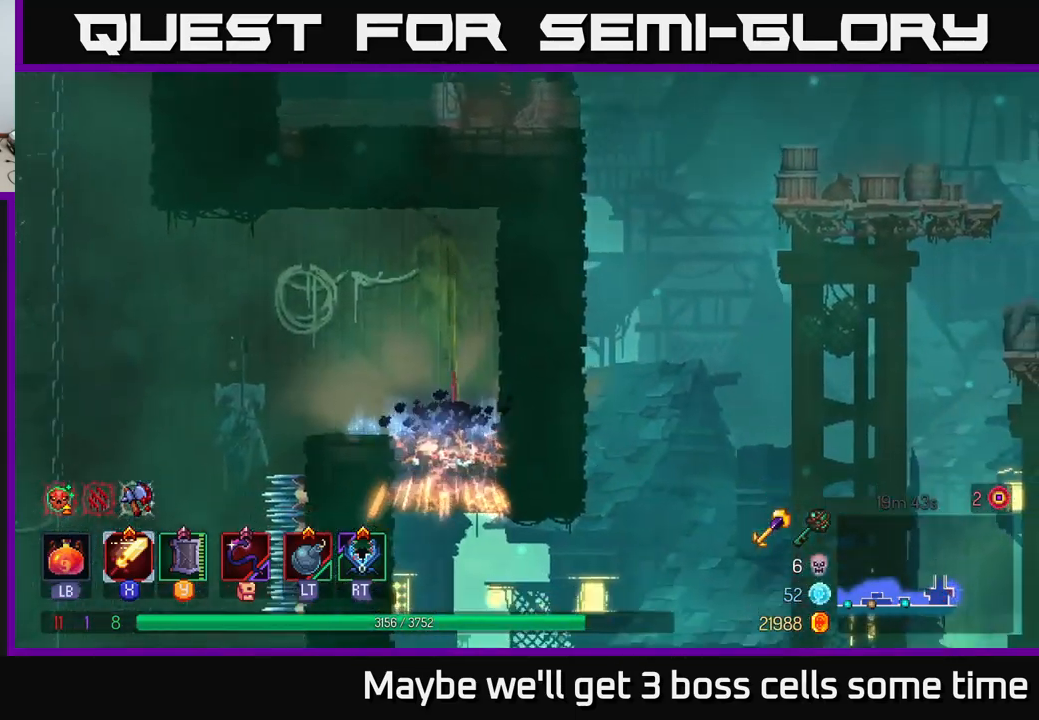
{"buttons": ["B"], "left_stick": "right", "right_stick": "center", "events": [[67, "A", "down"], [150, "A", "up"], [167, "left_stick", "center"], [300, "left_stick", "right"], [417, "B", "down"]]}
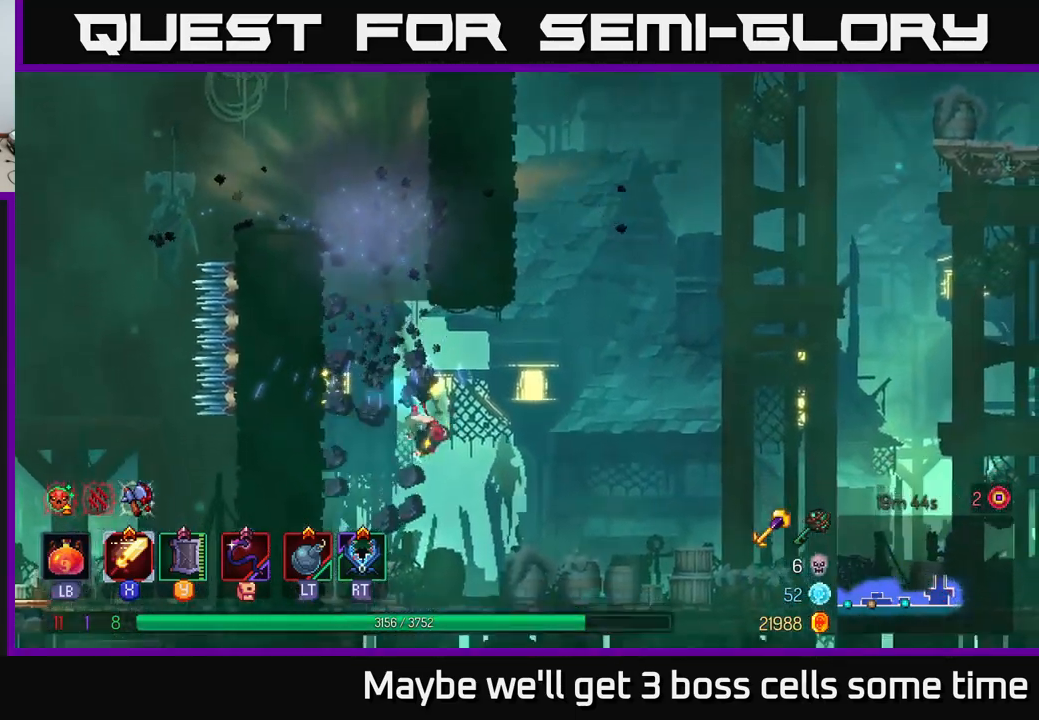
{"buttons": [], "left_stick": "right", "right_stick": "center", "events": [[34, "B", "up"]]}
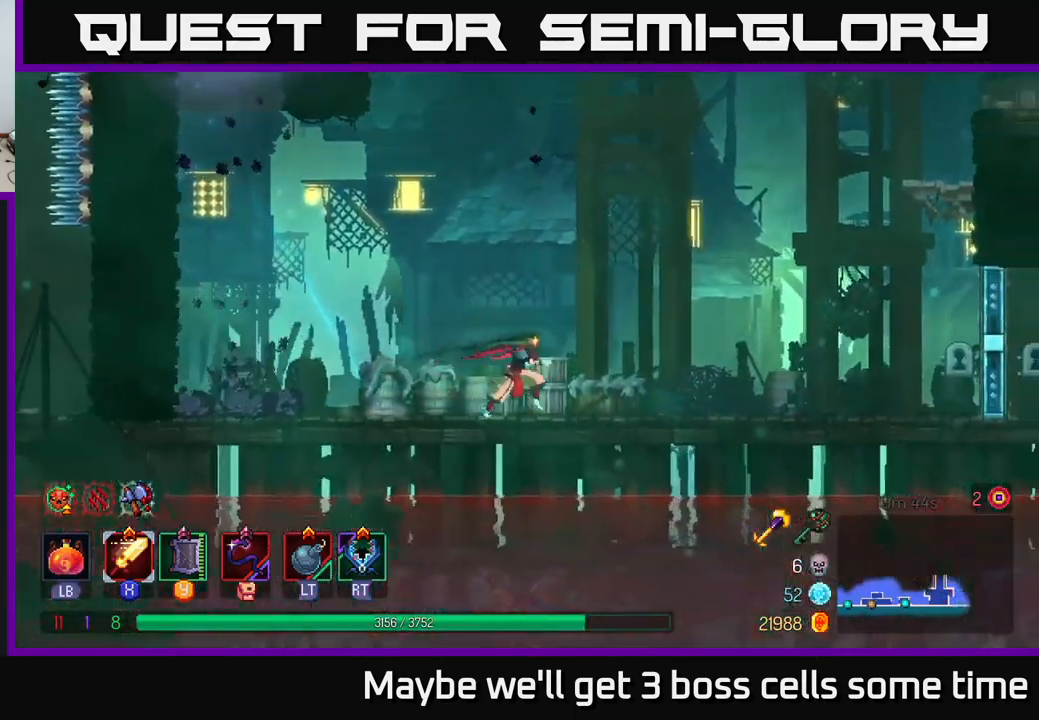
{"buttons": [], "left_stick": "right", "right_stick": "center", "events": []}